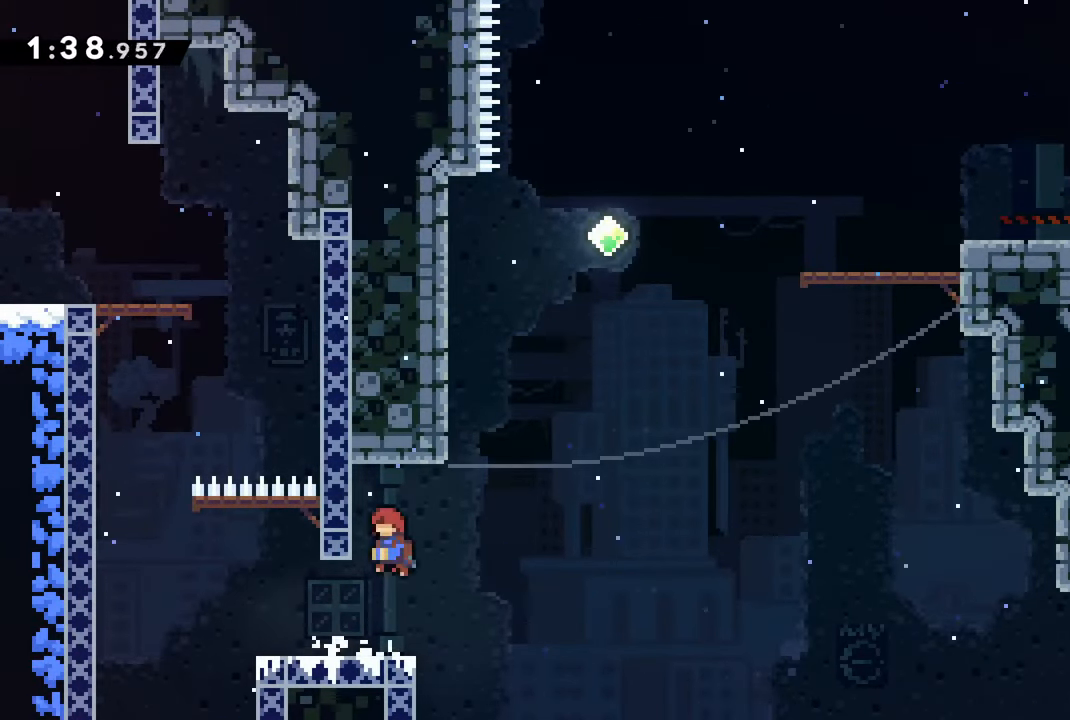
Gameplay with a controller (PlayStation layout); each line is a JSON object with the inputs held at the frame after it. "events" lists button and stick changes between this image and that frame as [ms after this image, input, new state], when the widget could be followed in between.
{"buttons": ["R2", "DPAD_RIGHT"], "left_stick": "center", "right_stick": "center", "events": [[67, "CROSS", "up"], [100, "DPAD_LEFT", "up"], [150, "DPAD_DOWN", "down"], [333, "DPAD_DOWN", "up"], [500, "DPAD_RIGHT", "down"]]}
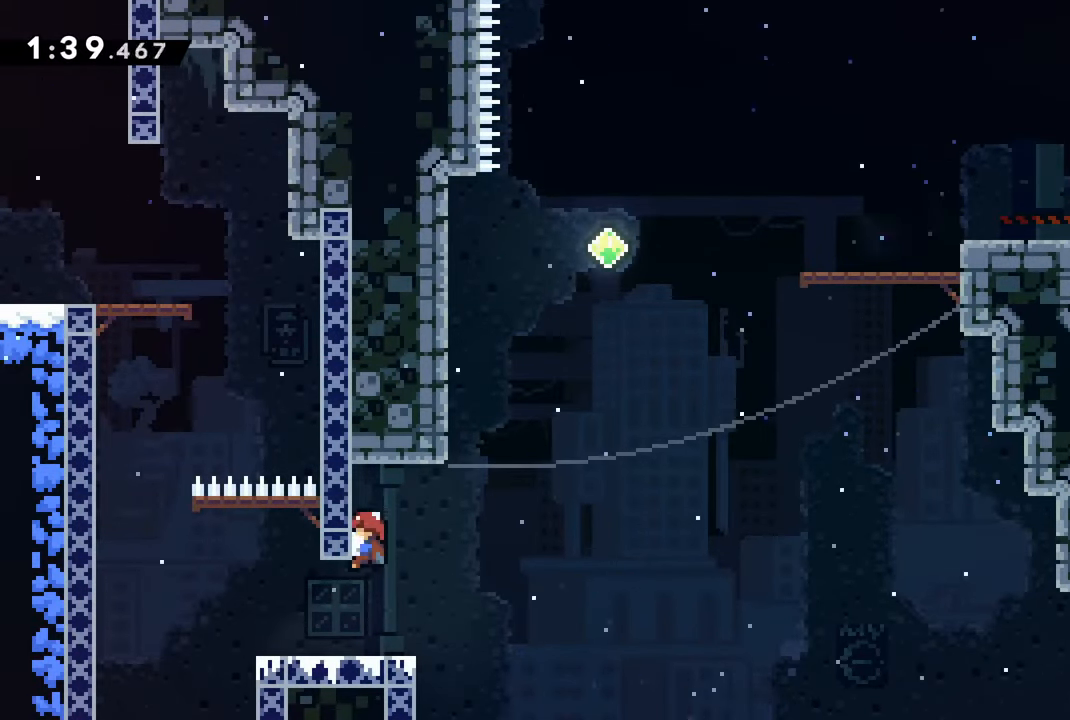
{"buttons": ["R2"], "left_stick": "center", "right_stick": "center", "events": [[117, "DPAD_RIGHT", "up"], [283, "DPAD_DOWN", "down"], [383, "DPAD_DOWN", "up"]]}
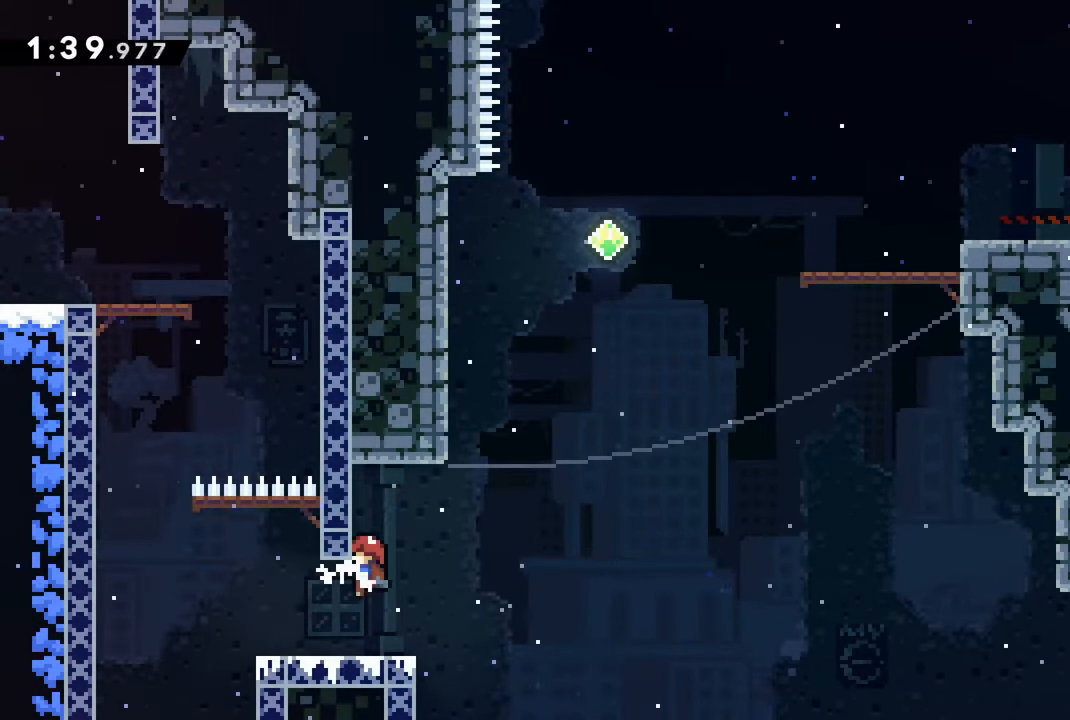
{"buttons": ["CROSS", "R2", "DPAD_LEFT"], "left_stick": "center", "right_stick": "center", "events": [[100, "DPAD_RIGHT", "down"], [133, "CROSS", "down"], [267, "DPAD_RIGHT", "up"], [333, "DPAD_LEFT", "down"]]}
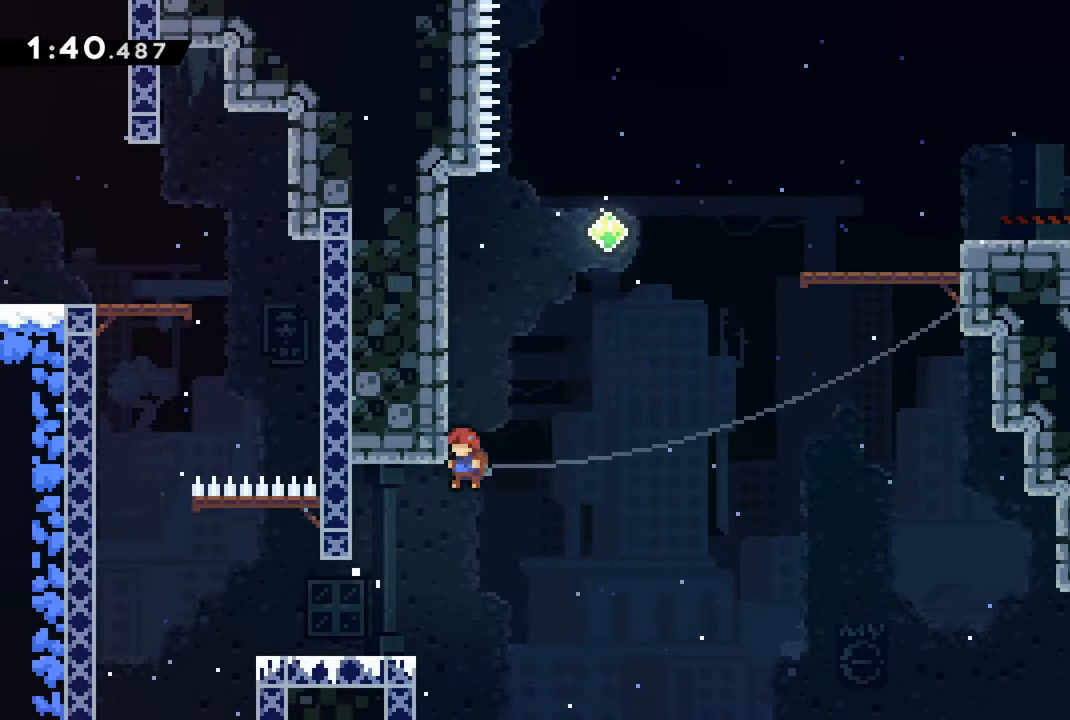
{"buttons": ["R2", "DPAD_UP"], "left_stick": "center", "right_stick": "center", "events": [[33, "DPAD_UP", "down"], [83, "DPAD_LEFT", "up"], [200, "CROSS", "up"]]}
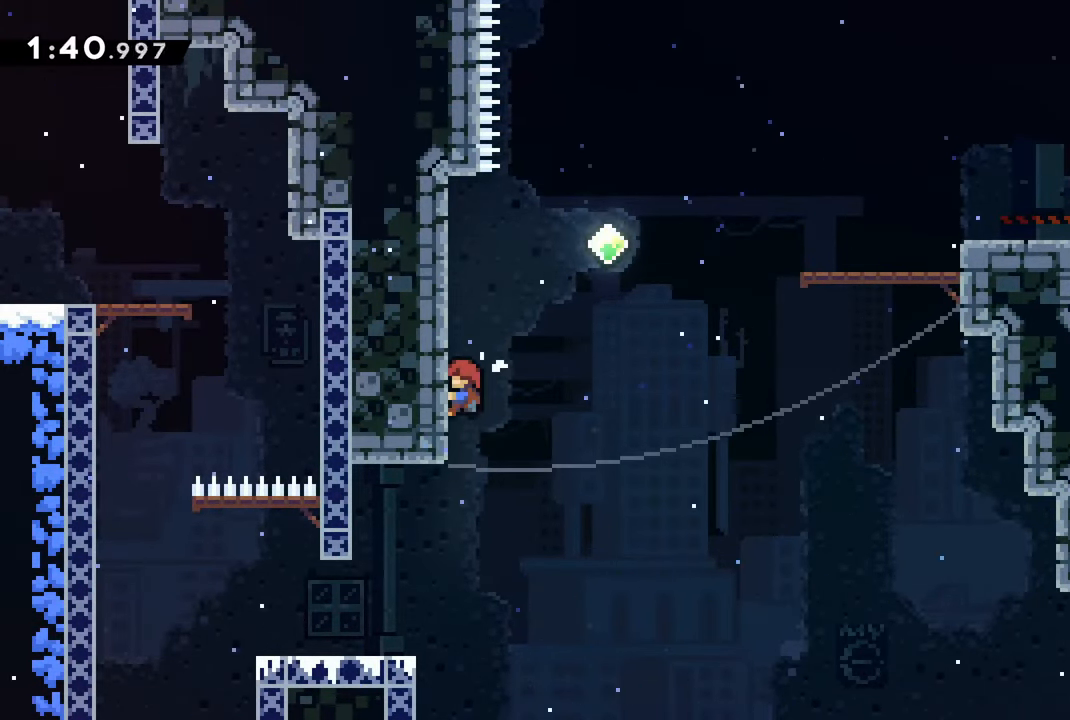
{"buttons": ["R2", "DPAD_UP"], "left_stick": "center", "right_stick": "center", "events": []}
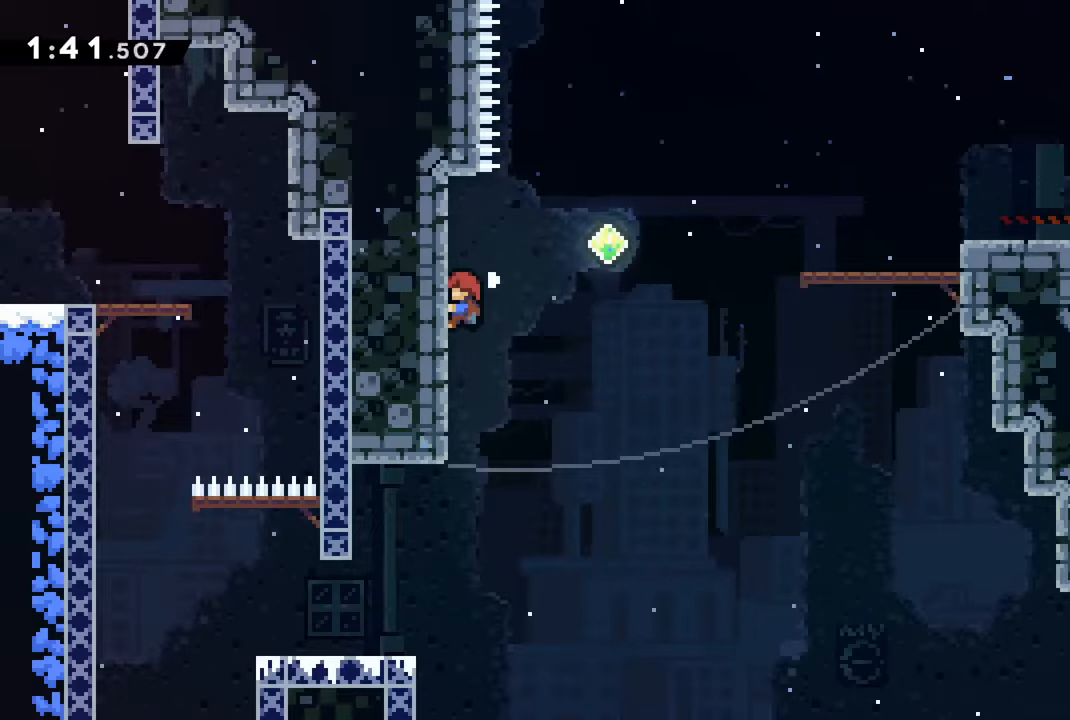
{"buttons": ["R2"], "left_stick": "center", "right_stick": "center", "events": [[484, "DPAD_UP", "up"]]}
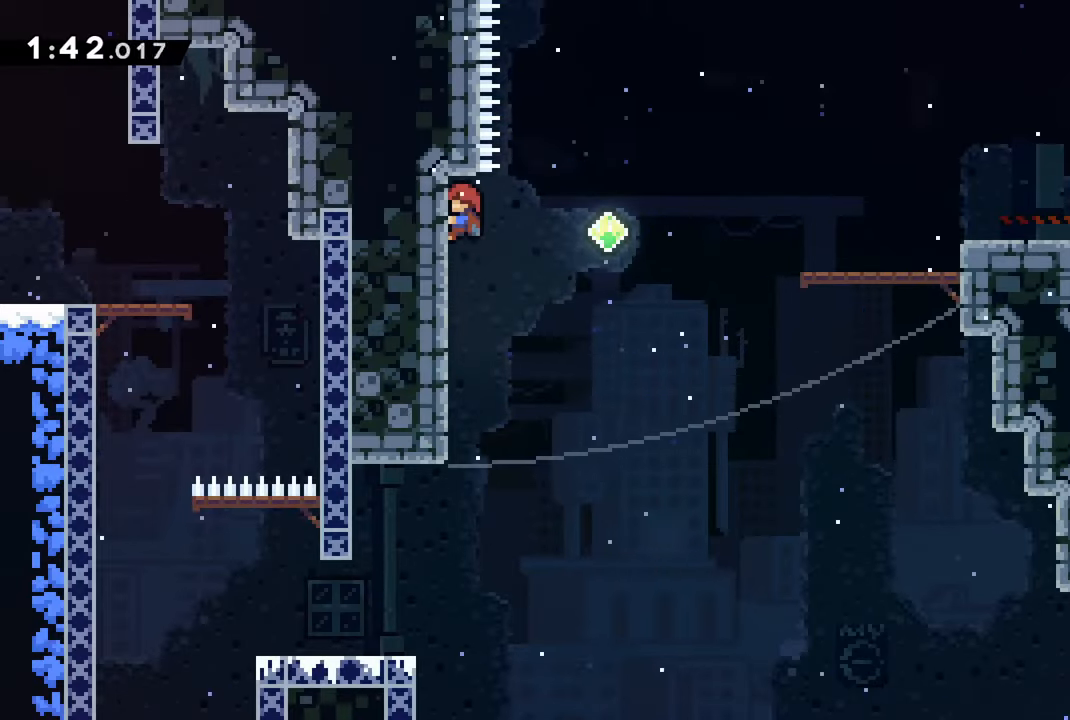
{"buttons": ["R2"], "left_stick": "center", "right_stick": "center", "events": [[484, "DPAD_UP", "down"], [500, "DPAD_UP", "up"]]}
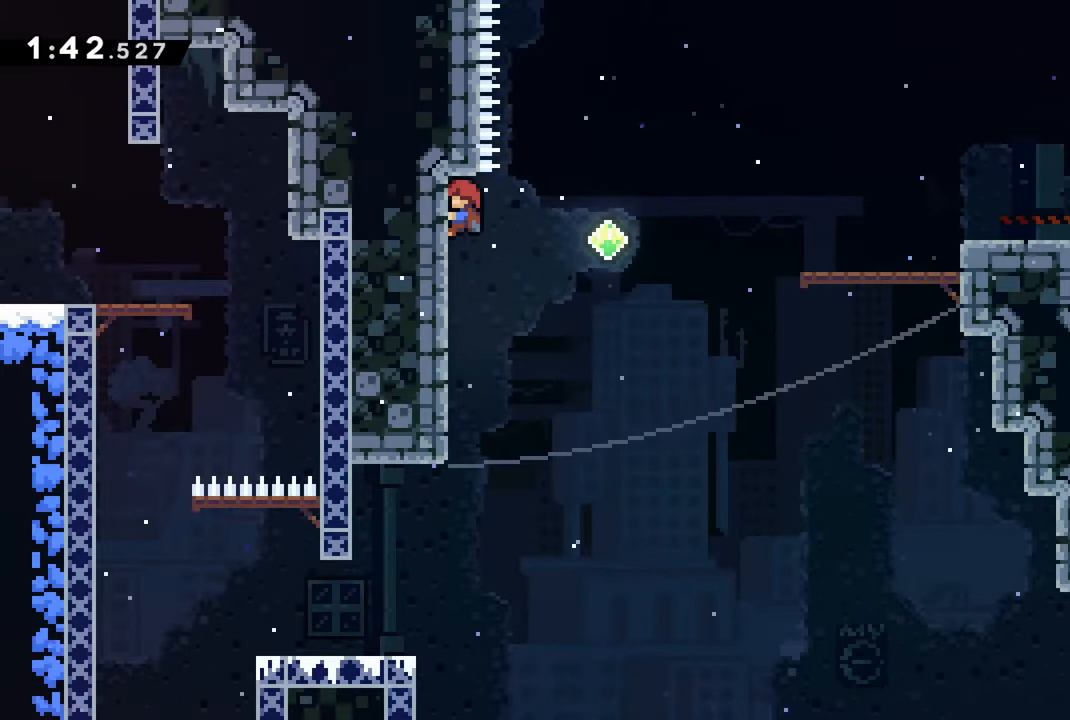
{"buttons": ["SQUARE", "R2", "DPAD_RIGHT"], "left_stick": "center", "right_stick": "center", "events": [[367, "DPAD_RIGHT", "down"], [484, "SQUARE", "down"]]}
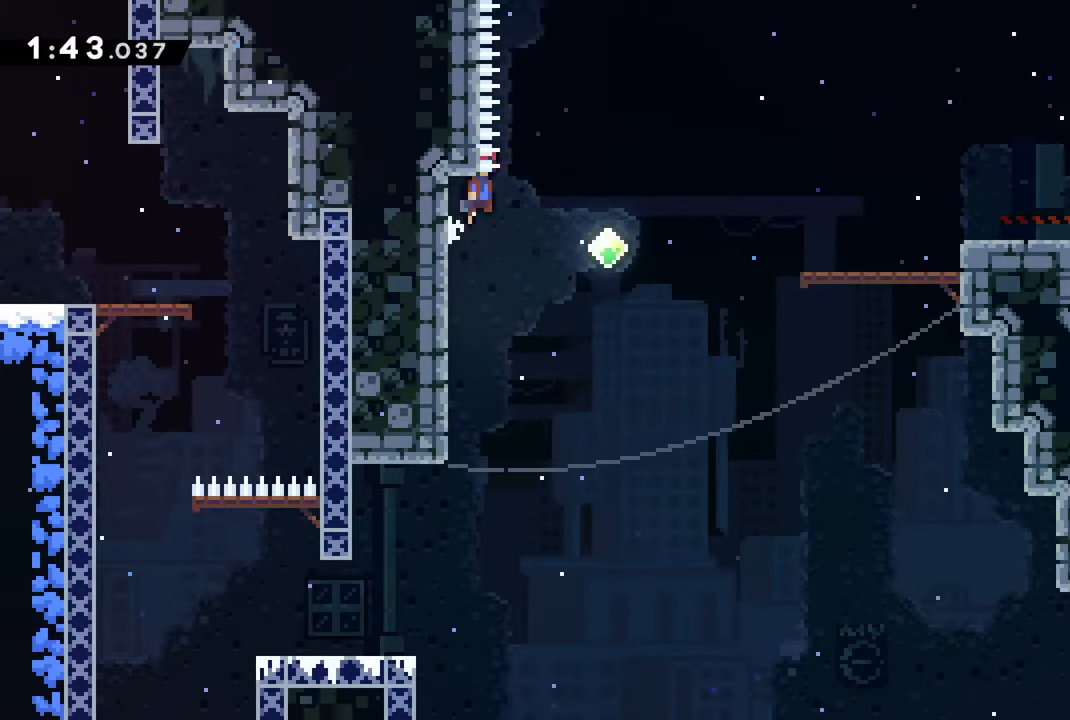
{"buttons": ["CROSS", "SQUARE", "R2", "DPAD_RIGHT"], "left_stick": "center", "right_stick": "center", "events": [[17, "CROSS", "down"]]}
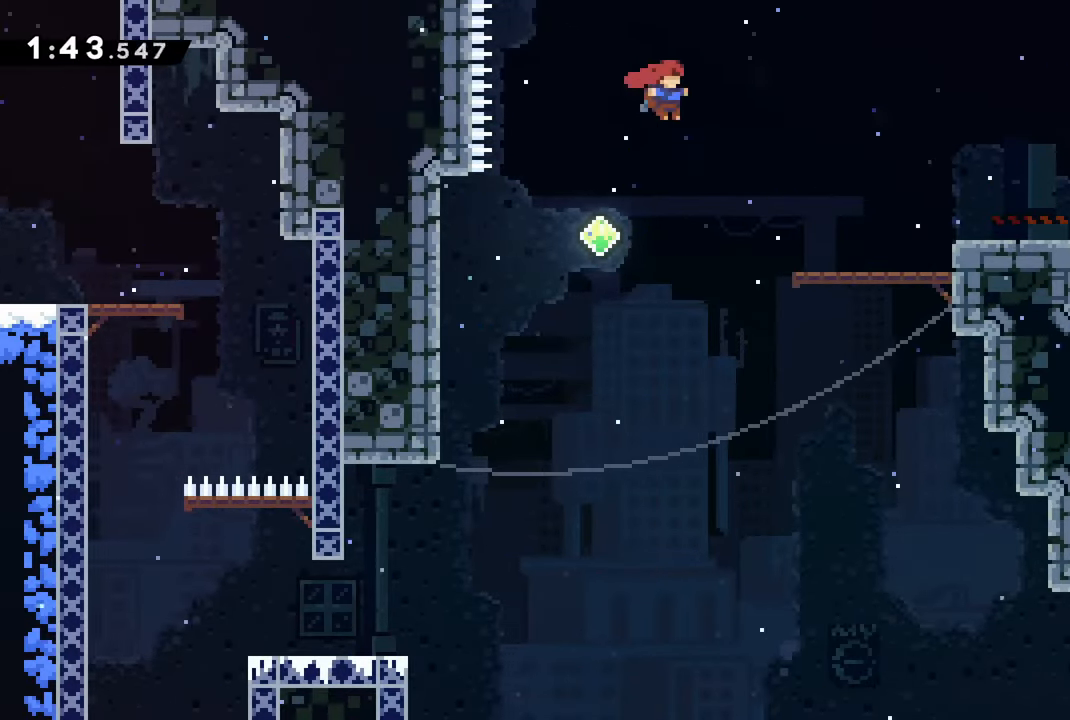
{"buttons": ["CROSS", "SQUARE", "R2", "DPAD_RIGHT"], "left_stick": "center", "right_stick": "center", "events": []}
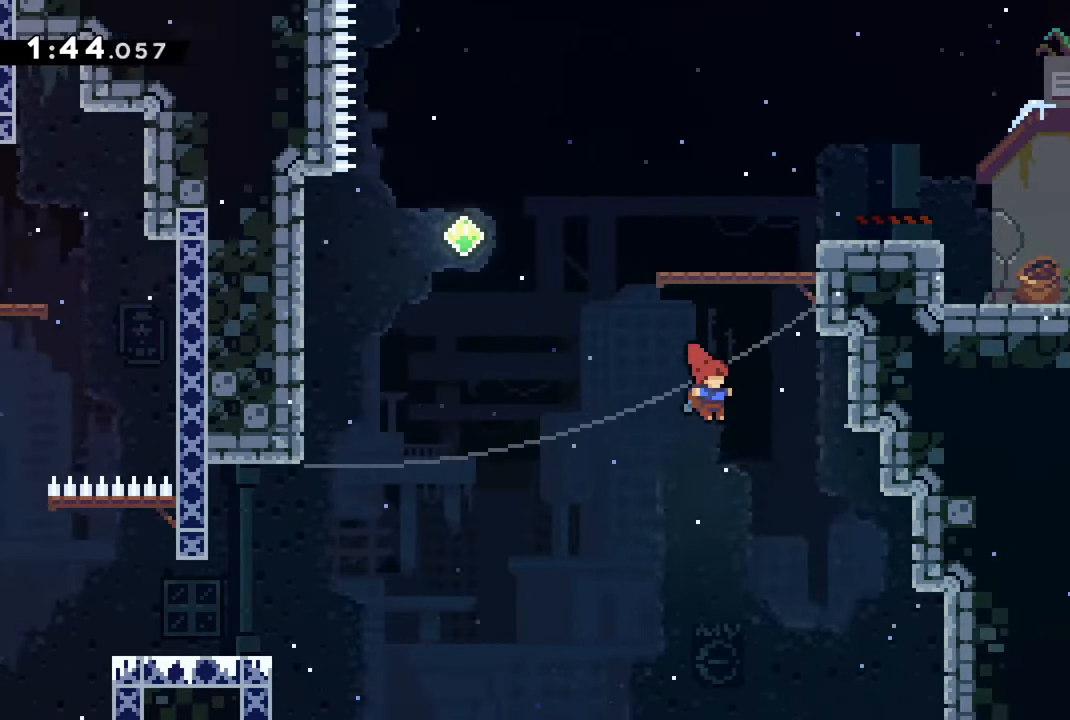
{"buttons": ["CROSS"], "left_stick": "center", "right_stick": "center", "events": [[17, "CROSS", "up"], [50, "DPAD_RIGHT", "up"], [84, "SQUARE", "up"], [117, "R2", "up"], [284, "DPAD_DOWN", "down"], [400, "DPAD_DOWN", "up"], [450, "CROSS", "down"]]}
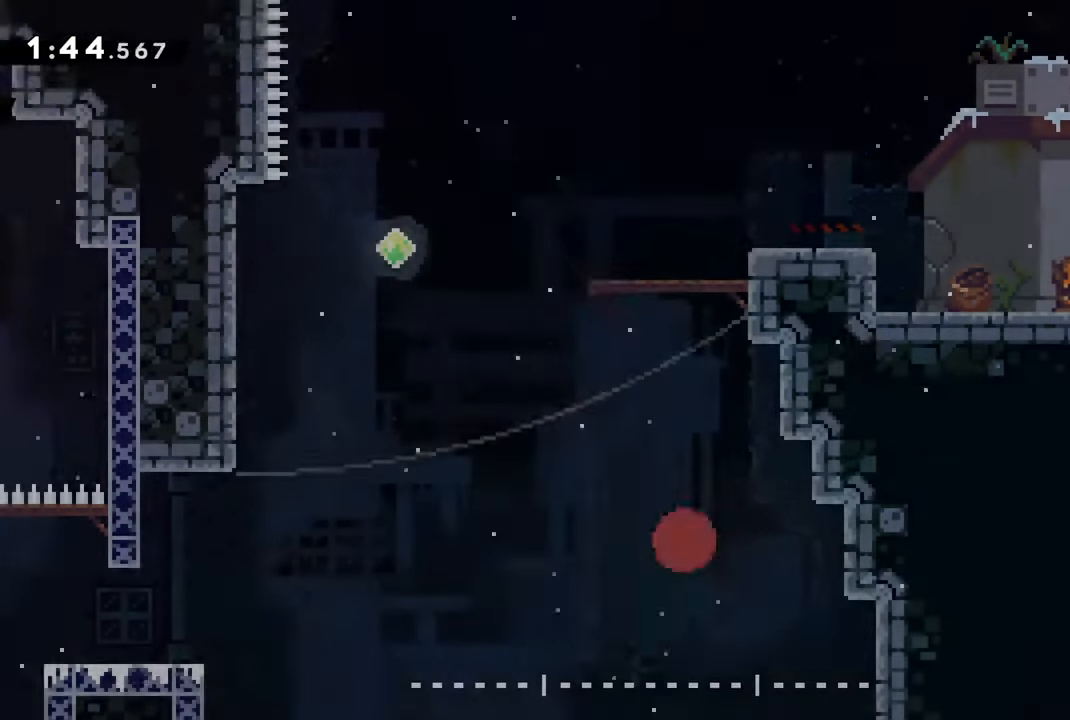
{"buttons": [], "left_stick": "center", "right_stick": "center", "events": [[100, "CROSS", "up"]]}
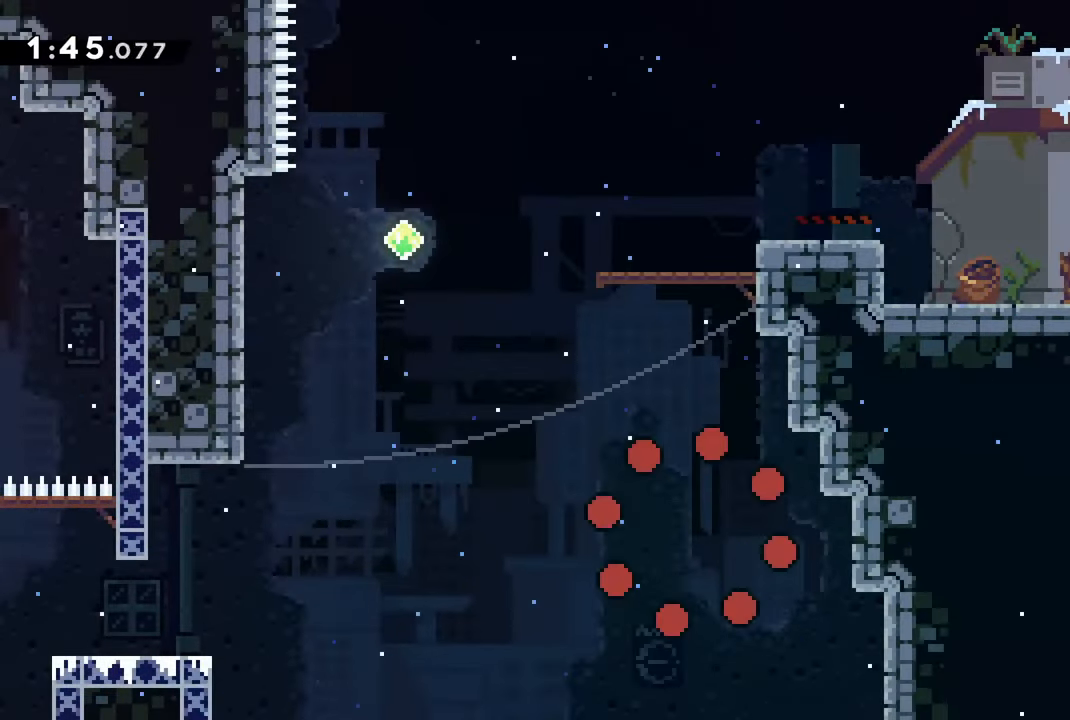
{"buttons": [], "left_stick": "center", "right_stick": "center", "events": []}
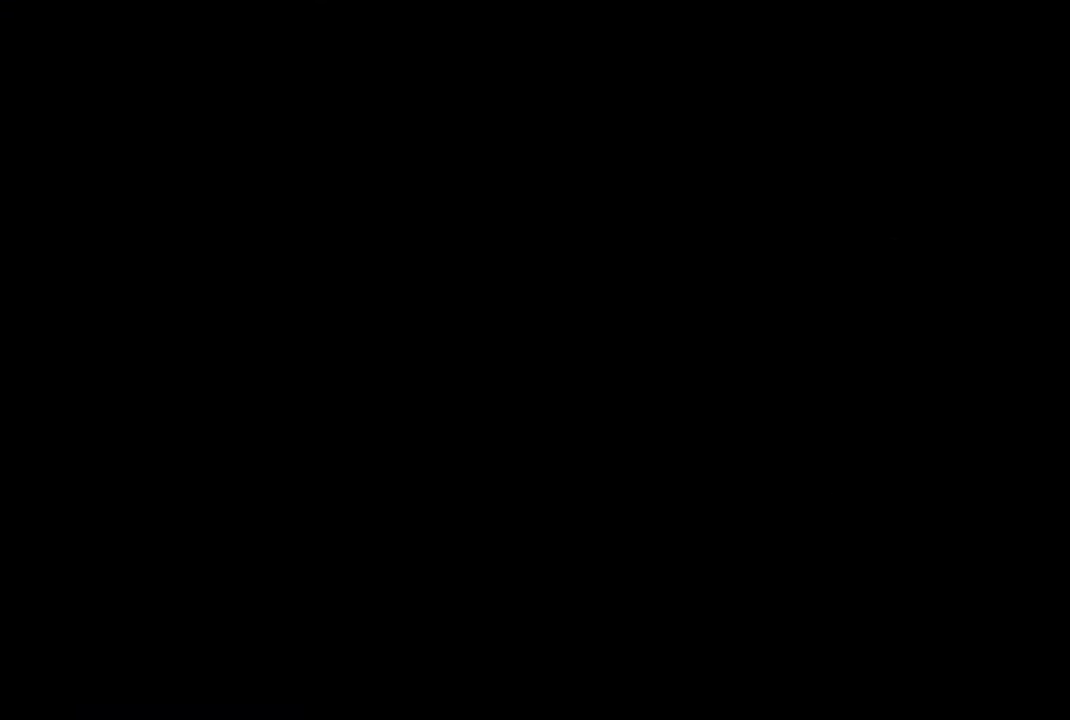
{"buttons": ["DPAD_RIGHT"], "left_stick": "center", "right_stick": "center", "events": [[350, "DPAD_RIGHT", "down"]]}
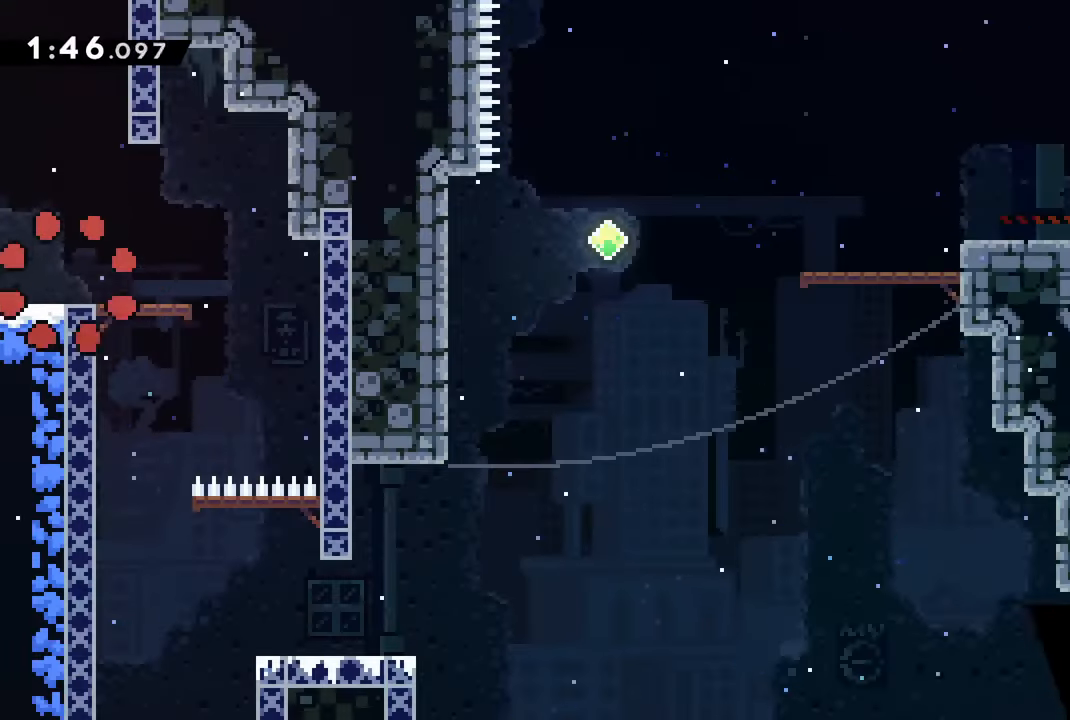
{"buttons": ["DPAD_RIGHT"], "left_stick": "center", "right_stick": "center", "events": []}
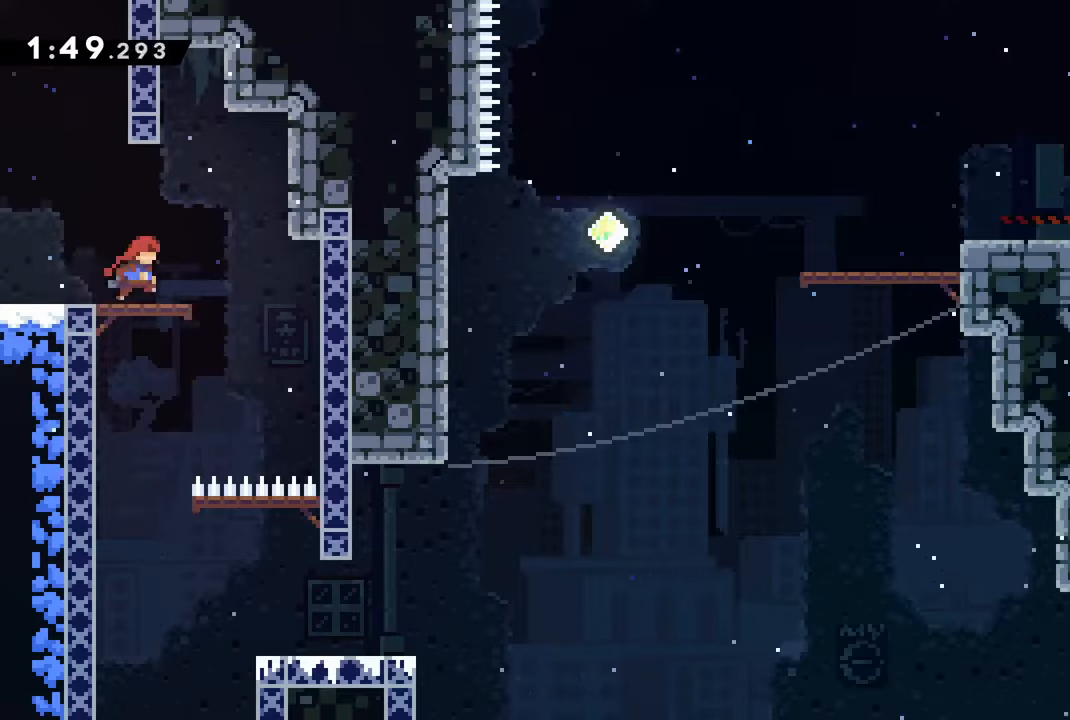
{"buttons": ["DPAD_LEFT"], "left_stick": "center", "right_stick": "center", "events": [[66, "CROSS", "down"], [150, "CROSS", "up"], [166, "DPAD_RIGHT", "up"], [433, "DPAD_LEFT", "down"]]}
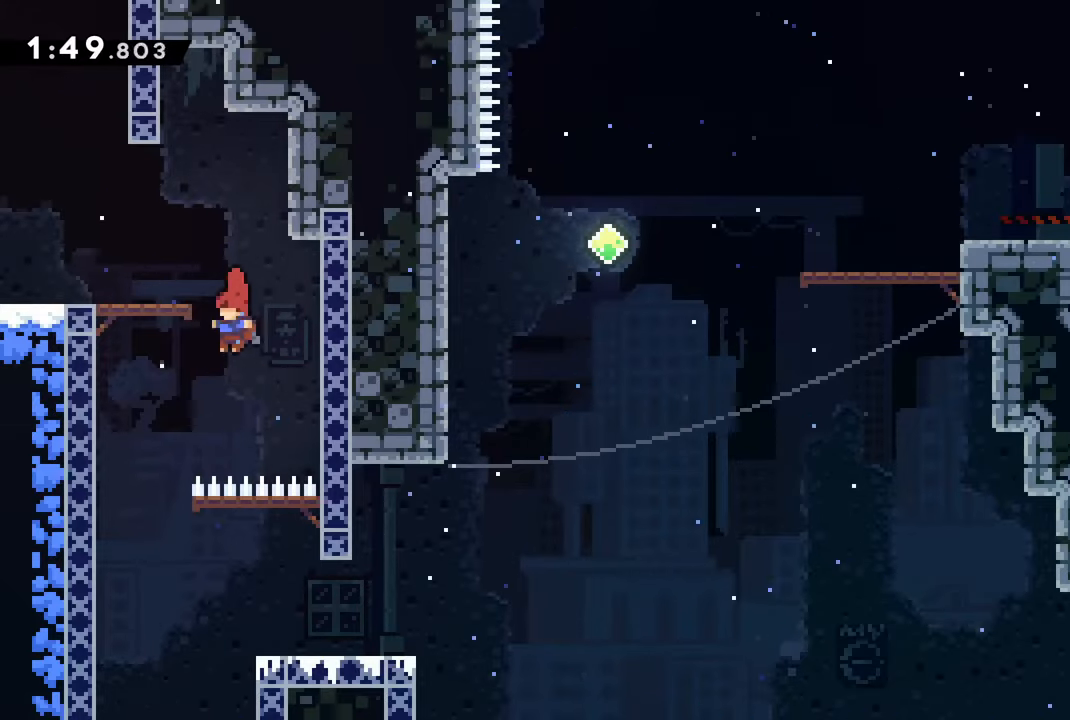
{"buttons": ["DPAD_LEFT"], "left_stick": "center", "right_stick": "center", "events": [[233, "DPAD_LEFT", "up"], [366, "DPAD_LEFT", "down"]]}
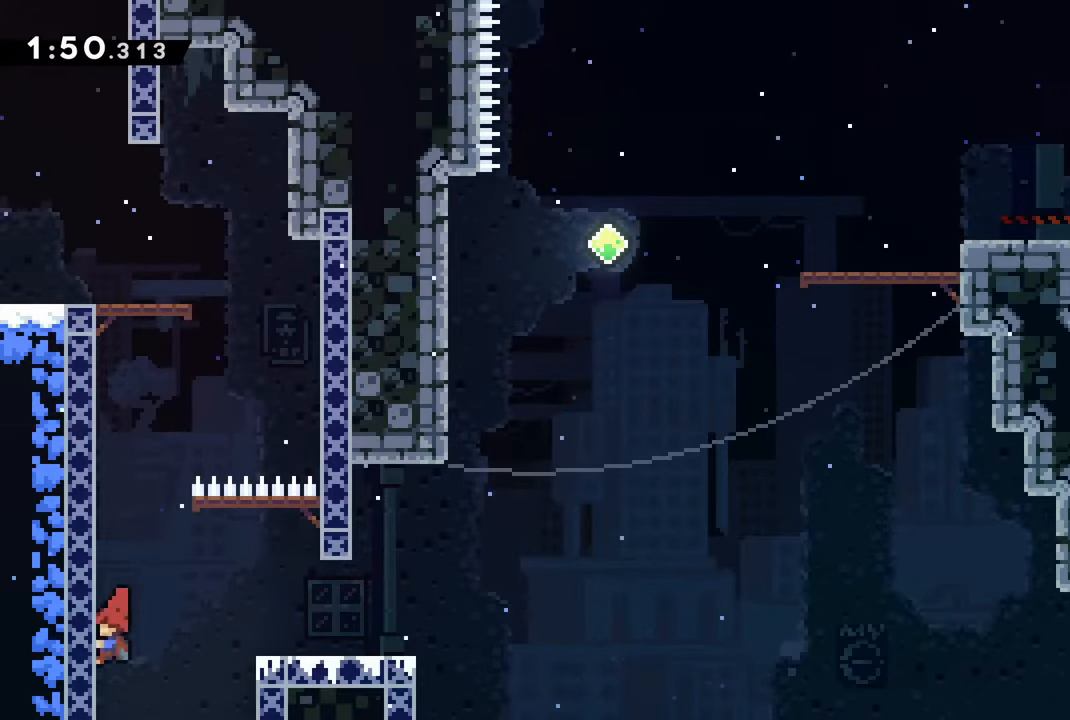
{"buttons": ["DPAD_RIGHT"], "left_stick": "center", "right_stick": "center", "events": [[16, "CROSS", "down"], [33, "DPAD_LEFT", "up"], [100, "DPAD_RIGHT", "down"], [266, "CROSS", "up"]]}
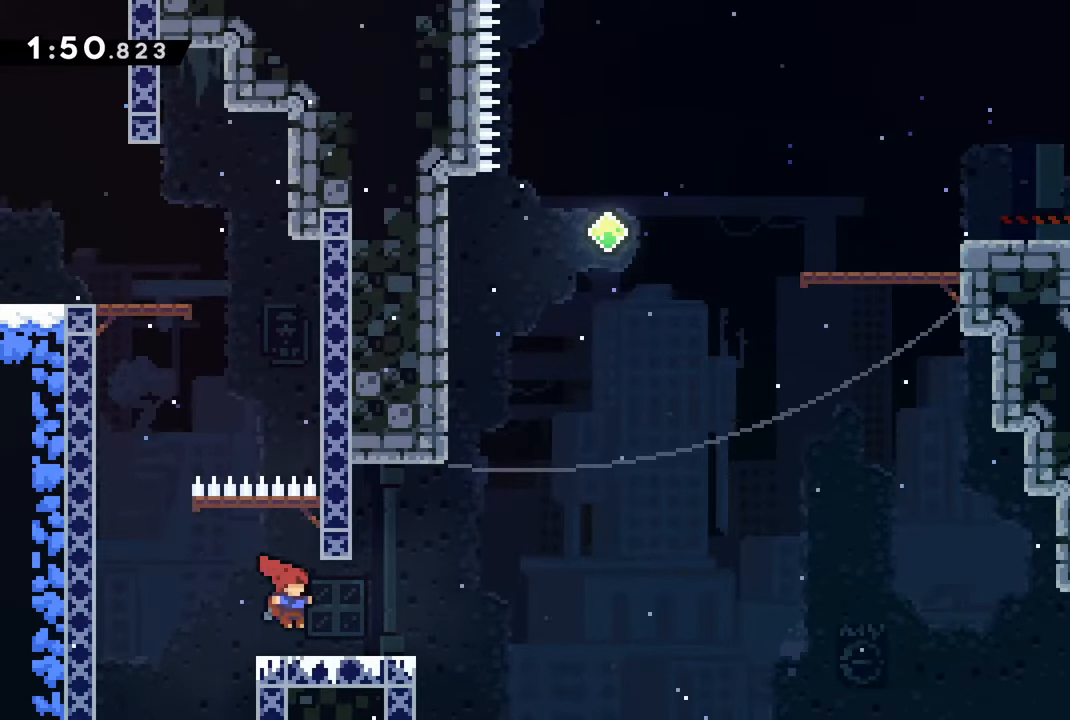
{"buttons": ["R2"], "left_stick": "center", "right_stick": "center", "events": [[250, "CROSS", "down"], [250, "DPAD_RIGHT", "up"], [250, "R2", "down"], [366, "DPAD_LEFT", "down"], [466, "CROSS", "up"], [500, "DPAD_LEFT", "up"]]}
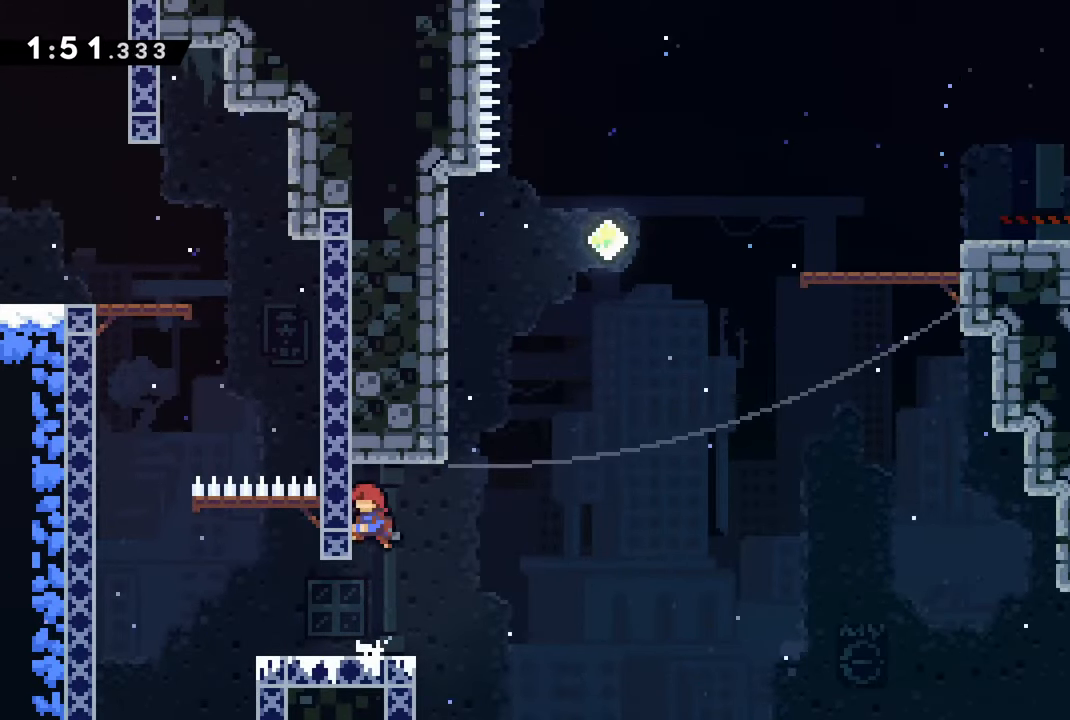
{"buttons": ["R2"], "left_stick": "center", "right_stick": "center", "events": [[66, "DPAD_DOWN", "down"], [216, "DPAD_DOWN", "up"], [366, "DPAD_DOWN", "down"], [450, "DPAD_DOWN", "up"]]}
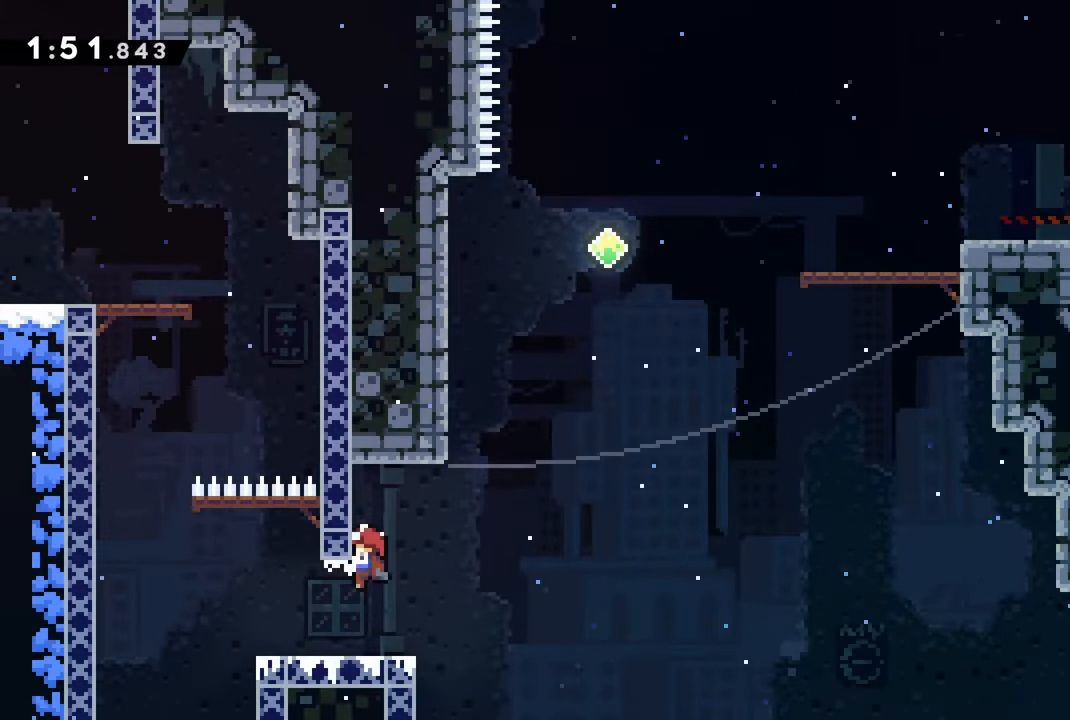
{"buttons": ["CROSS", "R2", "DPAD_LEFT"], "left_stick": "center", "right_stick": "center", "events": [[150, "DPAD_RIGHT", "down"], [166, "CROSS", "down"], [300, "DPAD_RIGHT", "up"], [350, "DPAD_LEFT", "down"]]}
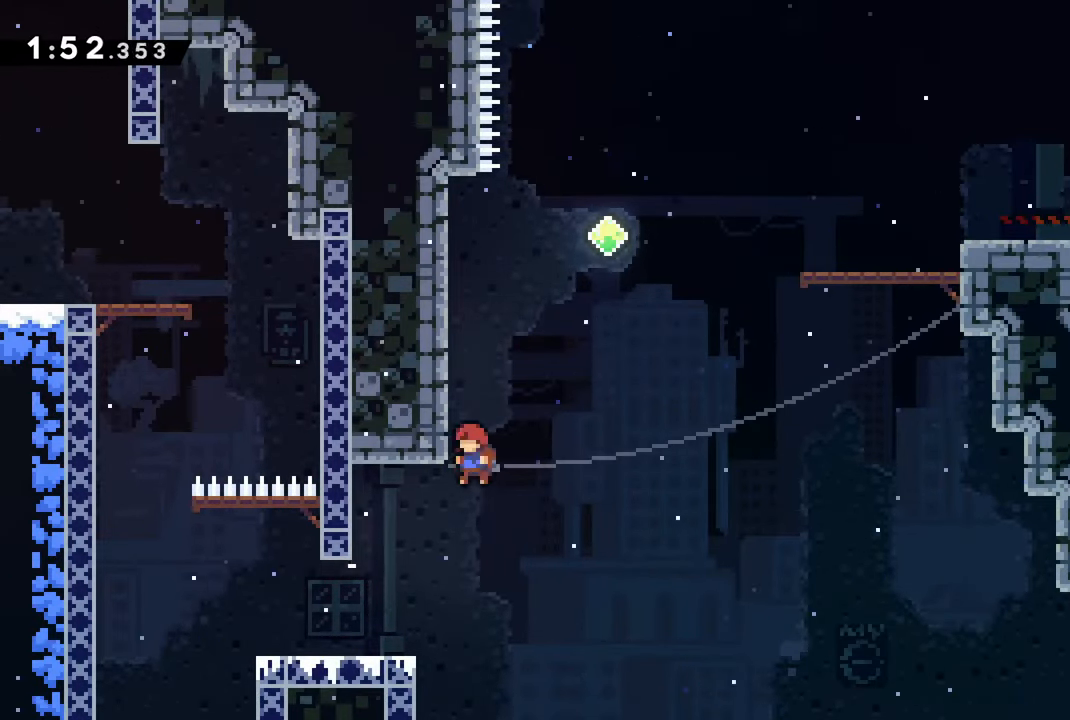
{"buttons": ["R2", "DPAD_UP"], "left_stick": "center", "right_stick": "center", "events": [[66, "DPAD_UP", "down"], [133, "DPAD_LEFT", "up"], [183, "CROSS", "up"]]}
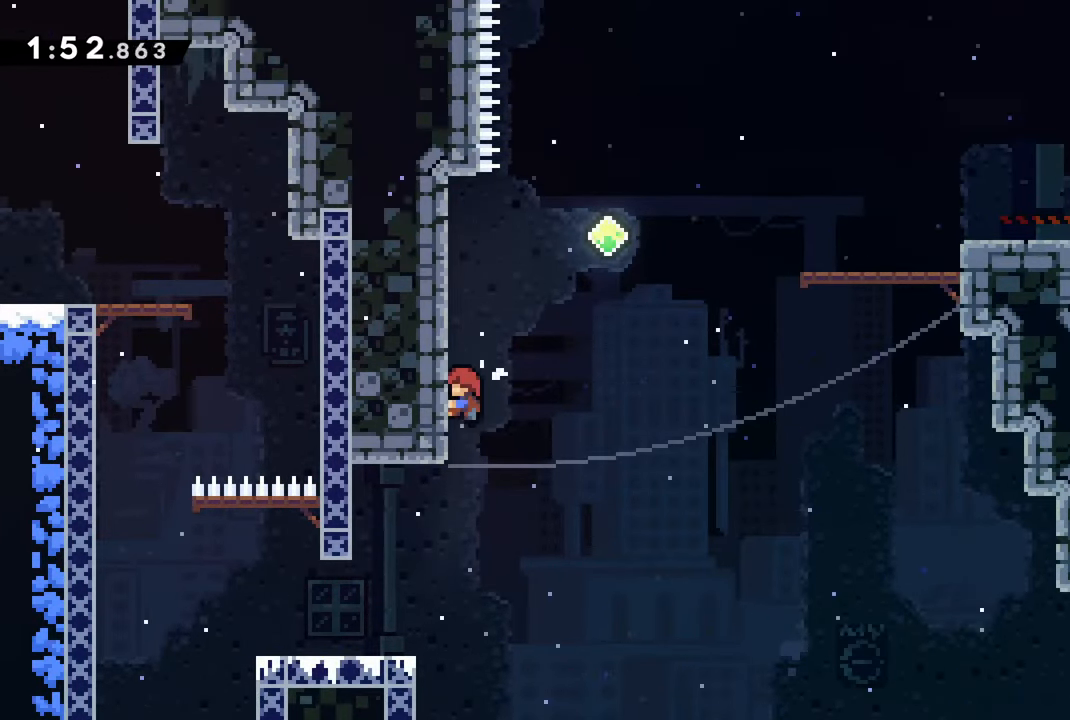
{"buttons": ["R2", "DPAD_UP"], "left_stick": "center", "right_stick": "center", "events": []}
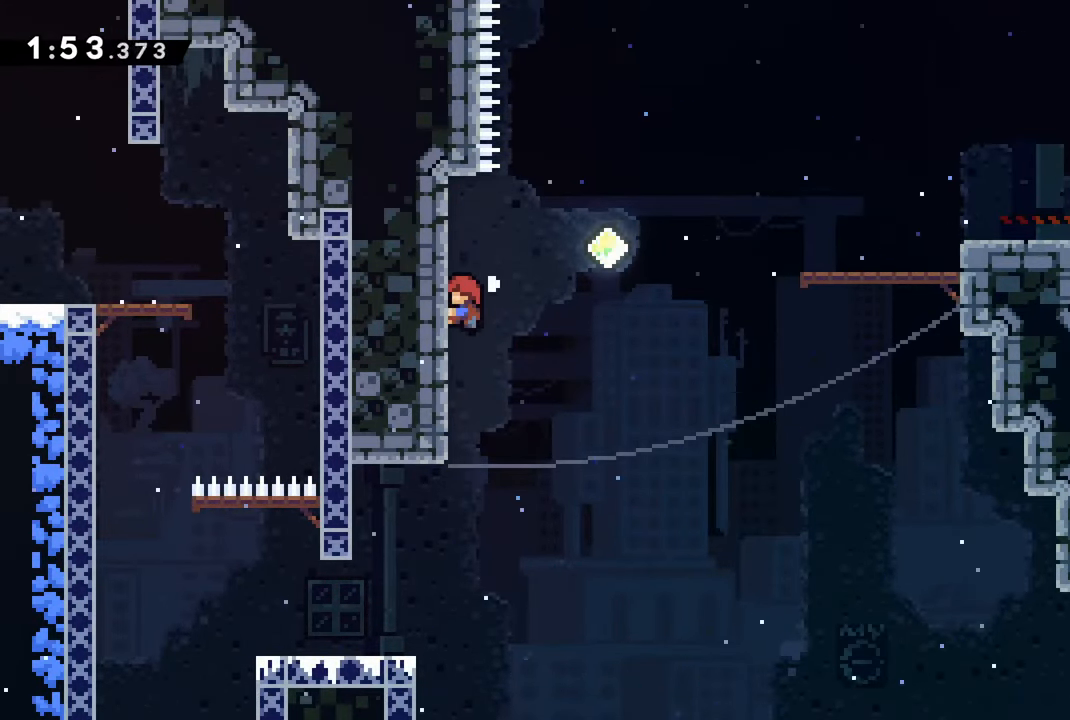
{"buttons": ["R2", "DPAD_UP"], "left_stick": "center", "right_stick": "center", "events": []}
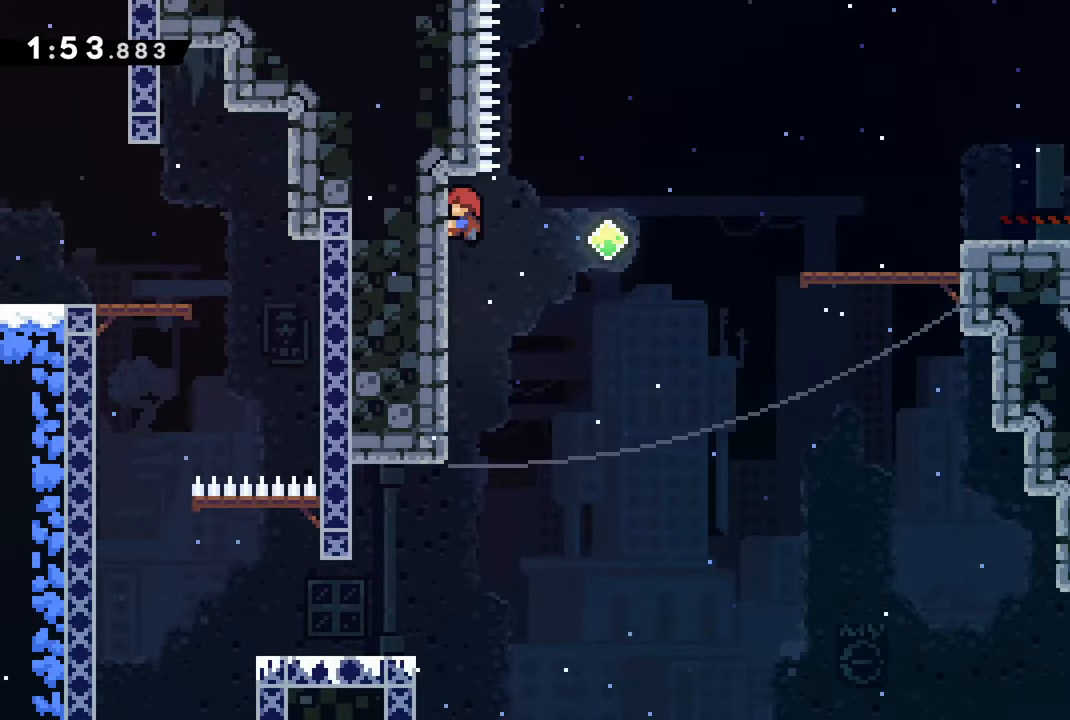
{"buttons": ["R2"], "left_stick": "up", "right_stick": "center", "events": [[50, "DPAD_UP", "up"], [400, "left_stick", "up"]]}